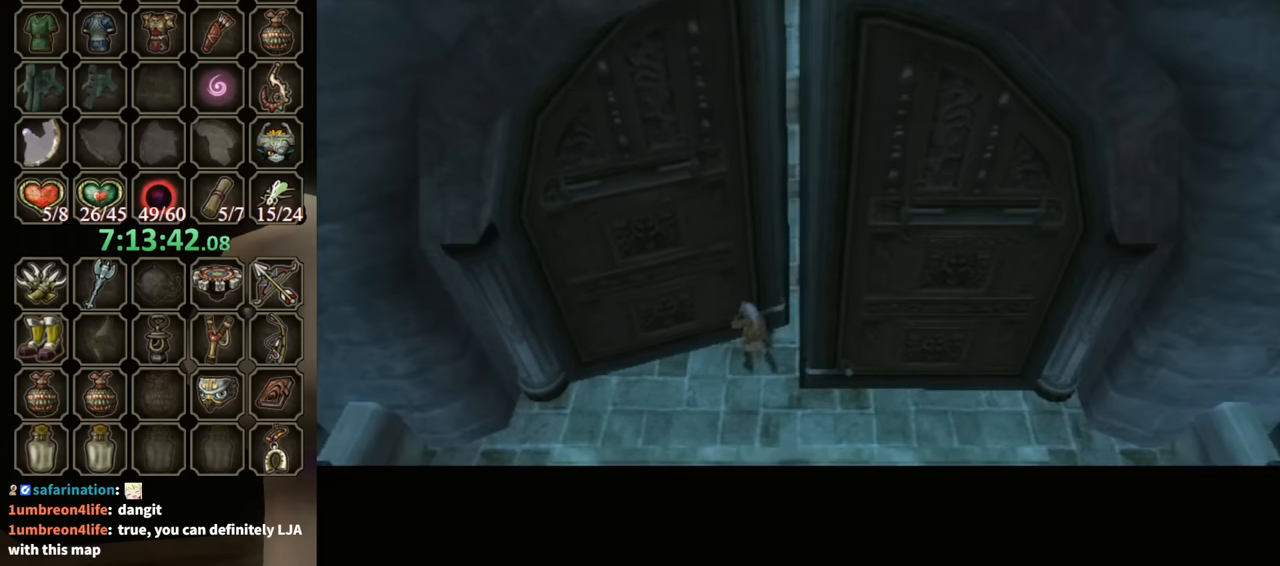
Gameplay with a controller (Nintendo layout); each line is a JSON object with the inputs held at the frame after it. "events" lists button and stick changes between this image and that frame as [ms after this image, input, new state], when the widget could be followed in between. Not read: L3 R3.
{"buttons": [], "left_stick": "center", "right_stick": "center", "events": []}
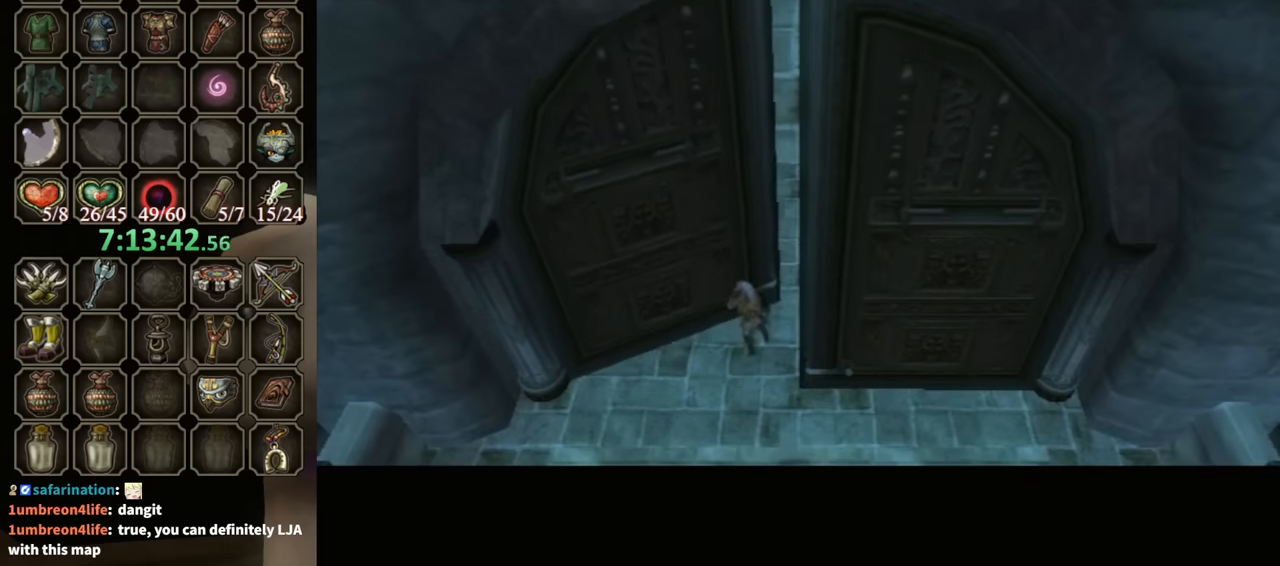
{"buttons": [], "left_stick": "center", "right_stick": "center", "events": []}
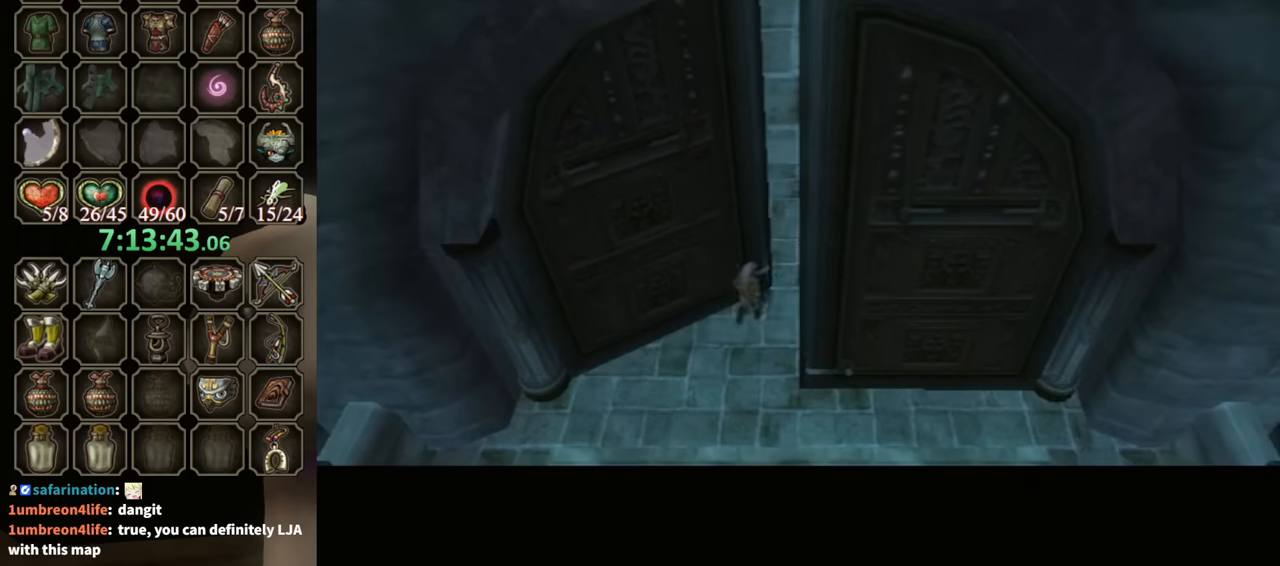
{"buttons": [], "left_stick": "center", "right_stick": "center", "events": []}
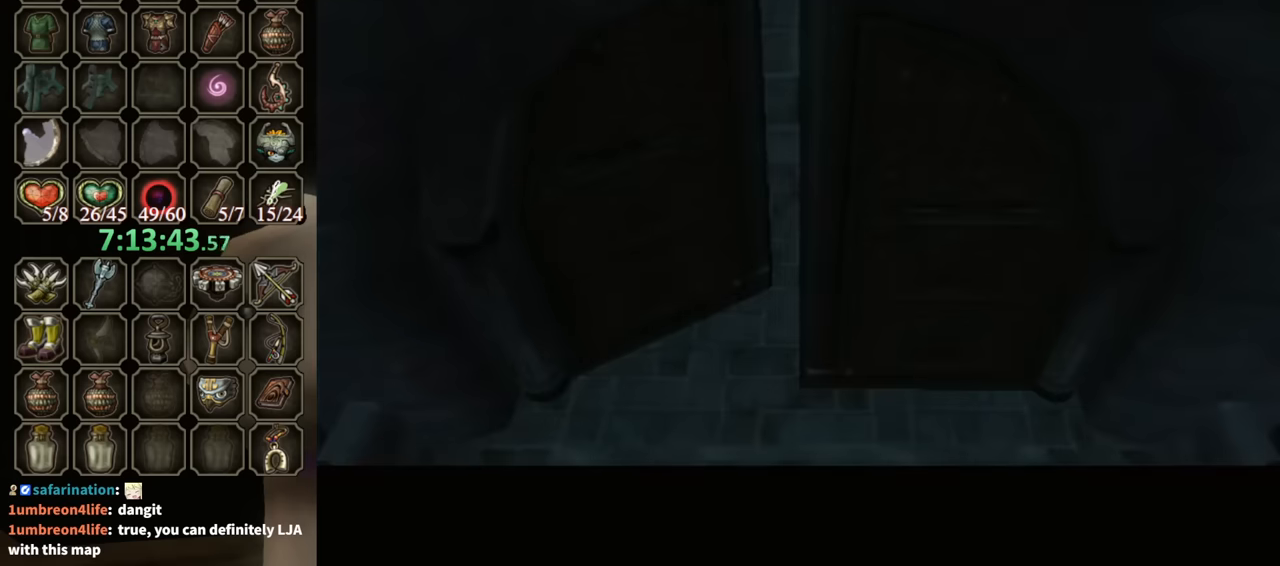
{"buttons": [], "left_stick": "center", "right_stick": "center", "events": []}
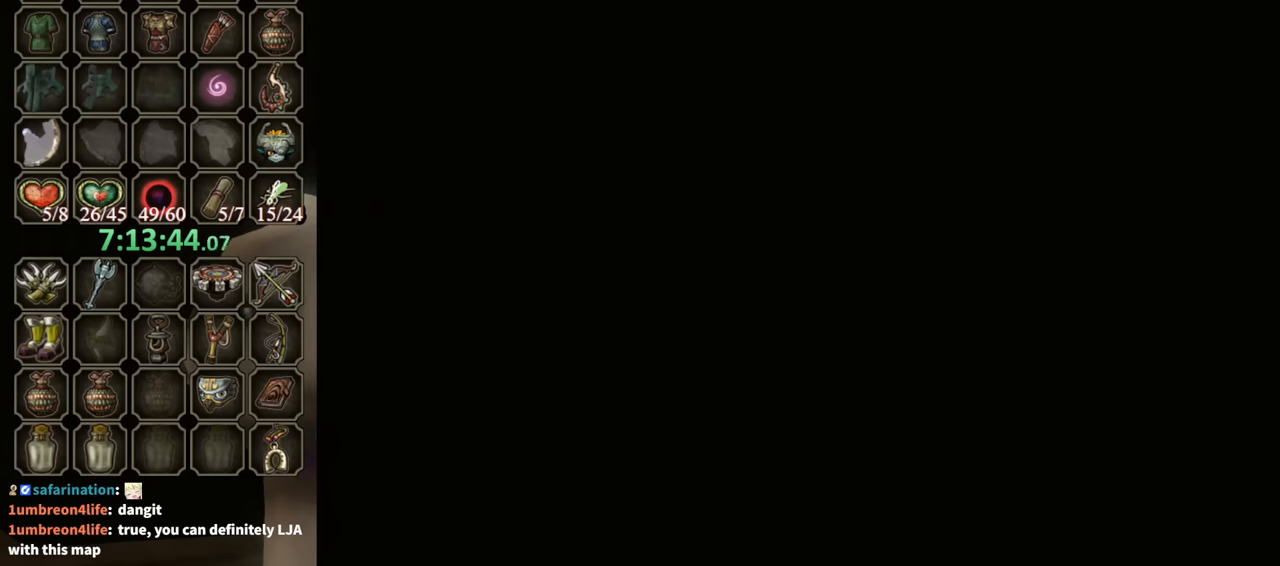
{"buttons": [], "left_stick": "center", "right_stick": "center", "events": []}
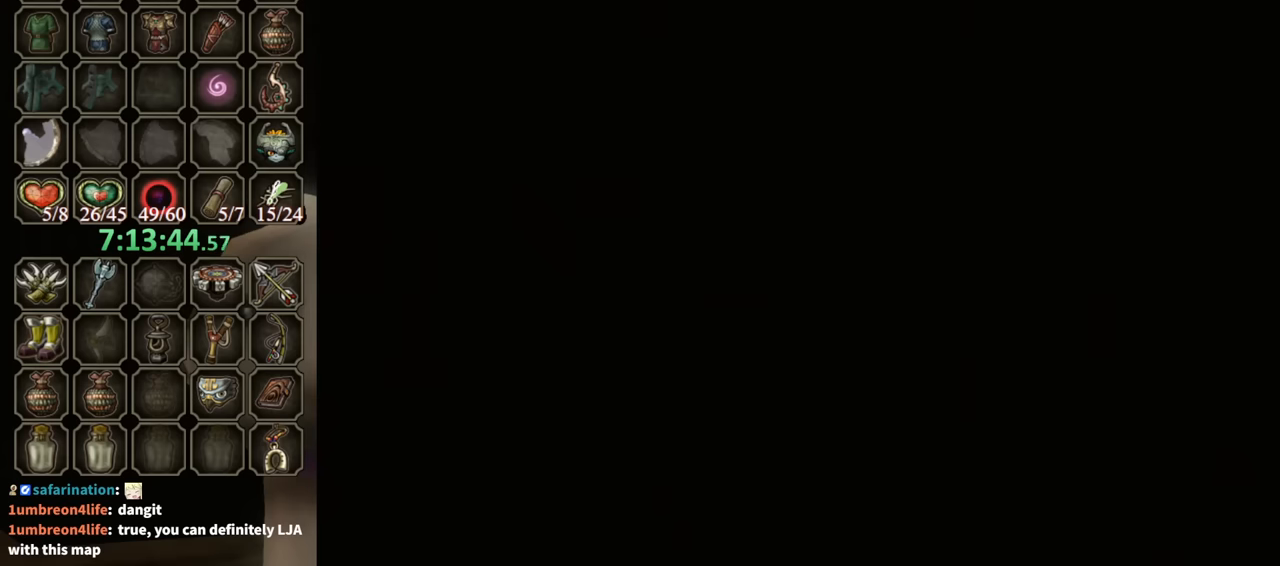
{"buttons": [], "left_stick": "center", "right_stick": "center", "events": []}
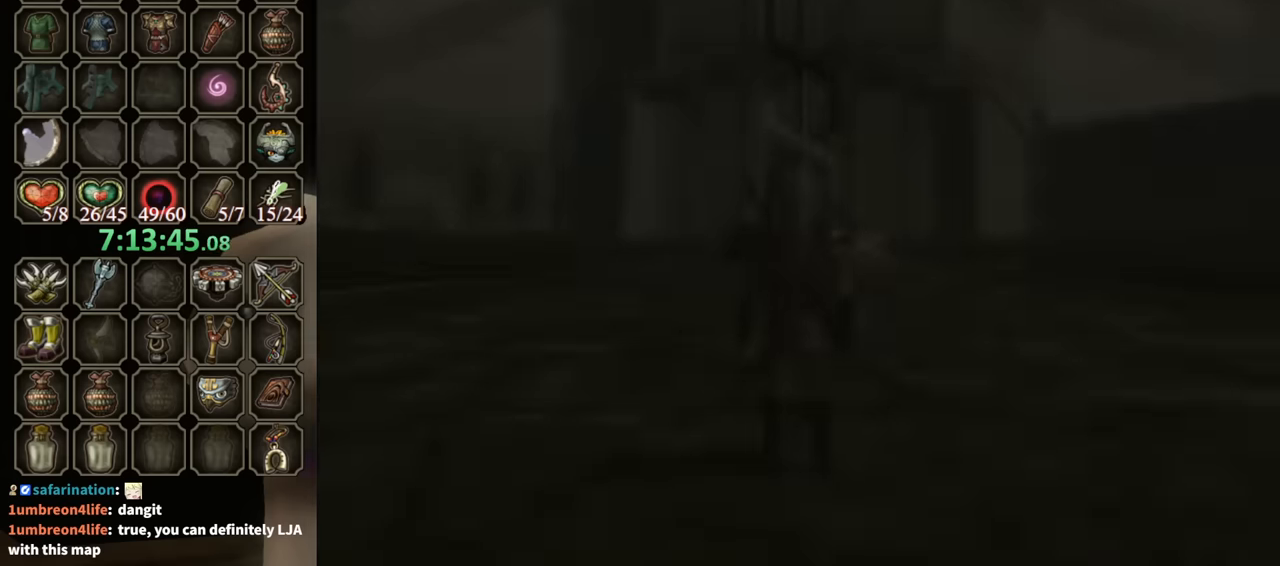
{"buttons": [], "left_stick": "up", "right_stick": "center", "events": [[367, "left_stick", "up"]]}
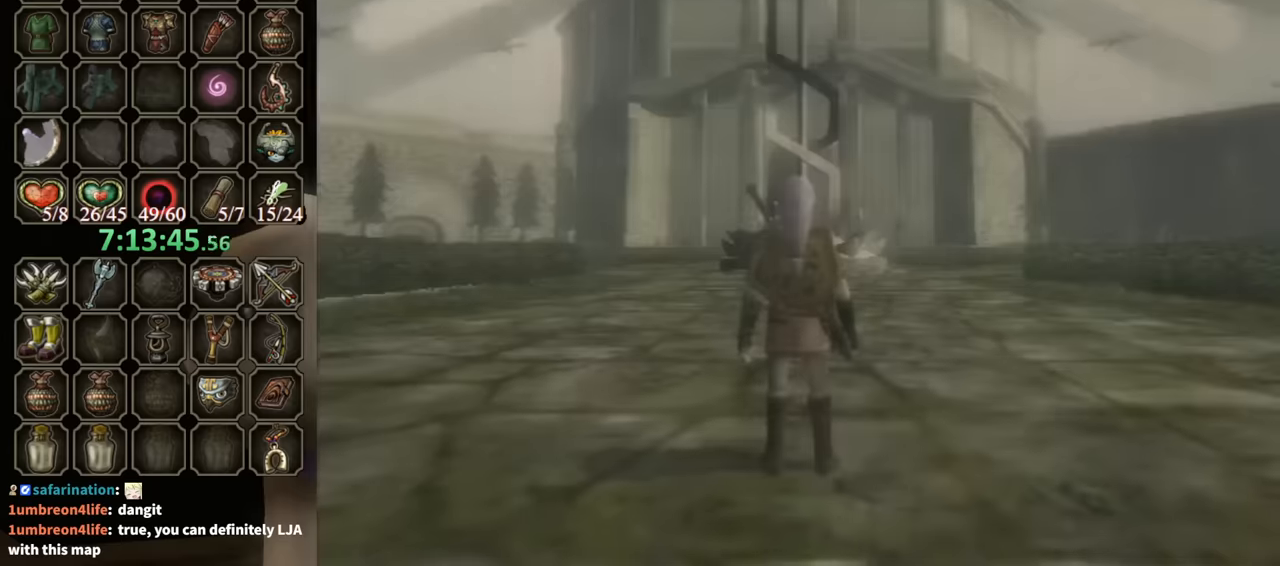
{"buttons": [], "left_stick": "up-right", "right_stick": "center", "events": [[400, "X", "down"], [467, "X", "up"], [467, "left_stick", "up-right"]]}
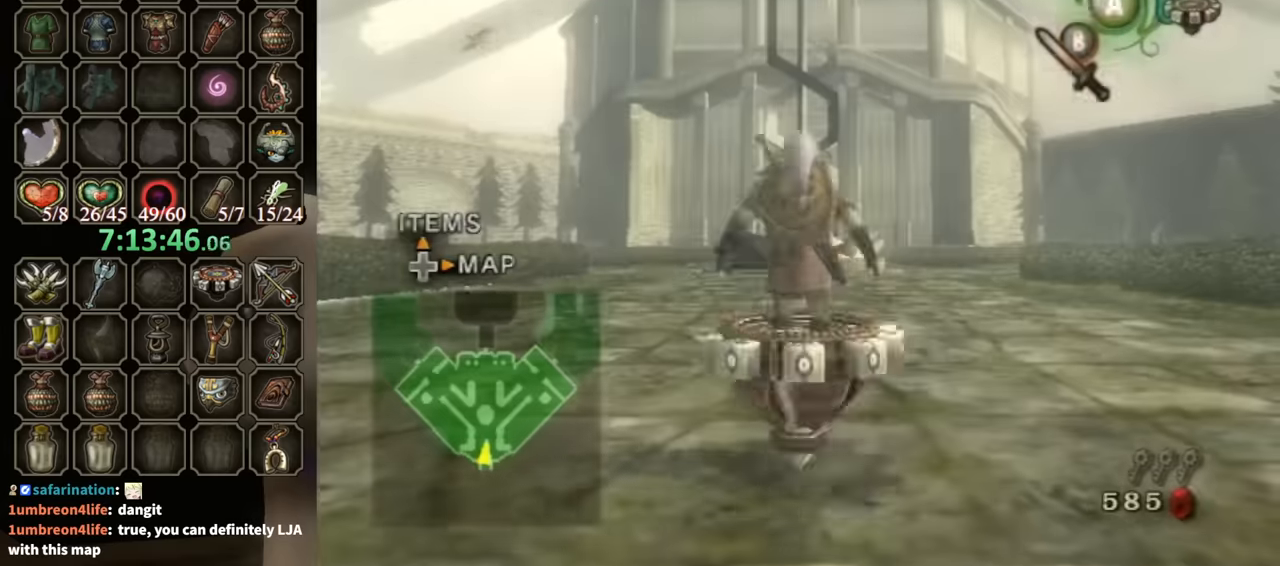
{"buttons": ["R1"], "left_stick": "center", "right_stick": "center", "events": [[100, "R1", "down"], [167, "left_stick", "center"]]}
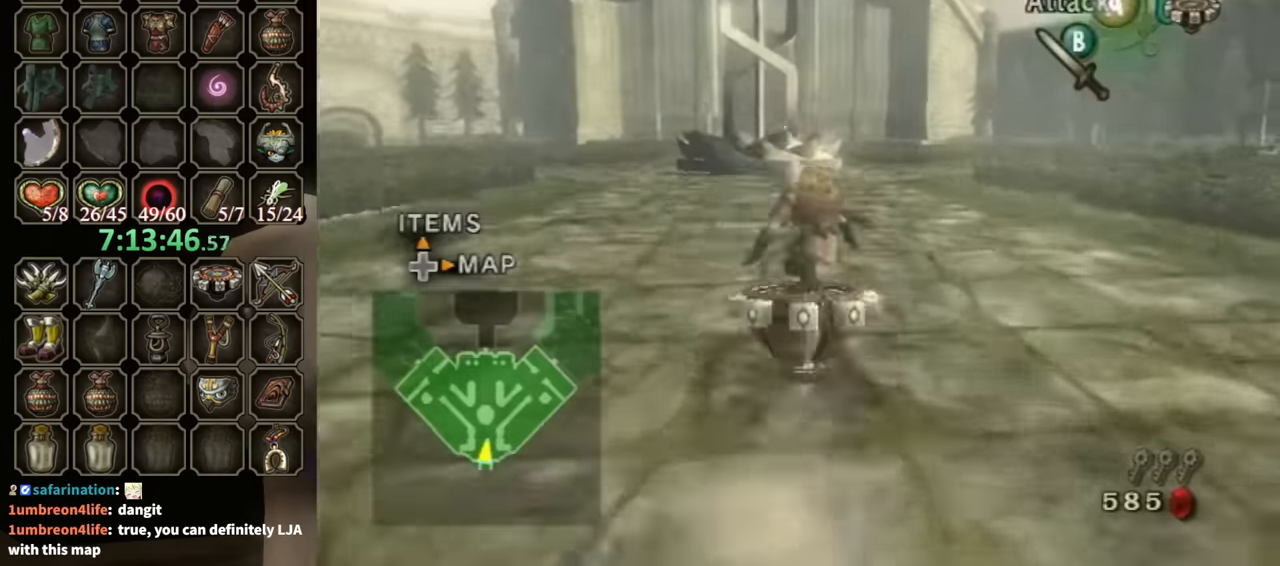
{"buttons": ["R1"], "left_stick": "right", "right_stick": "center", "events": [[133, "left_stick", "right"], [267, "left_stick", "center"], [433, "left_stick", "right"]]}
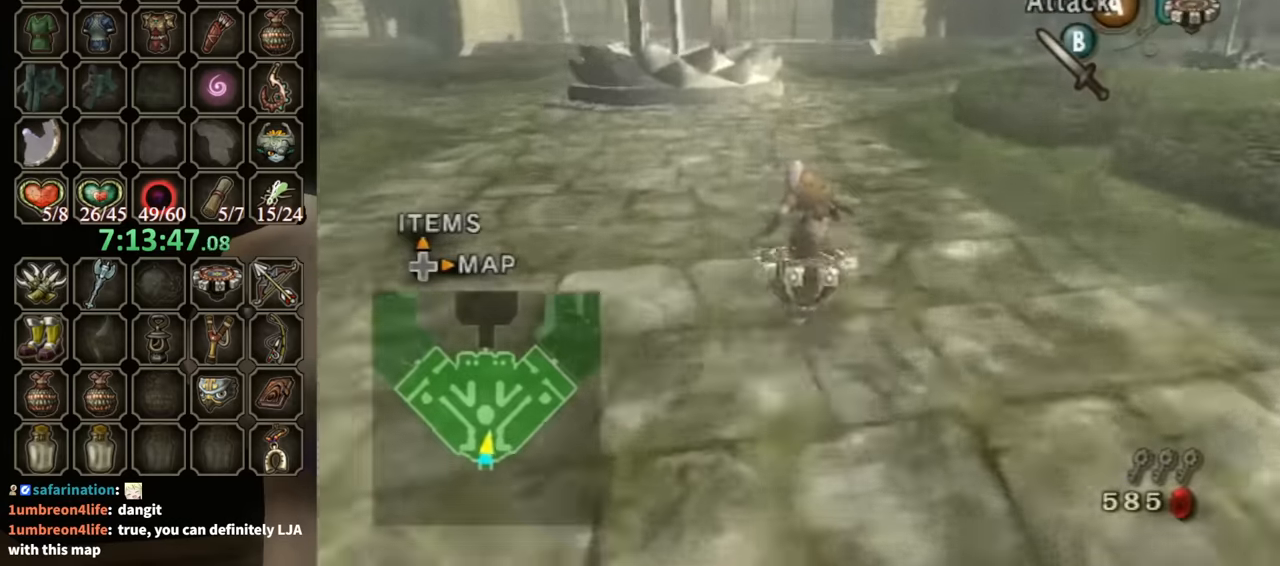
{"buttons": ["R1"], "left_stick": "right", "right_stick": "center", "events": [[67, "left_stick", "center"], [500, "left_stick", "right"]]}
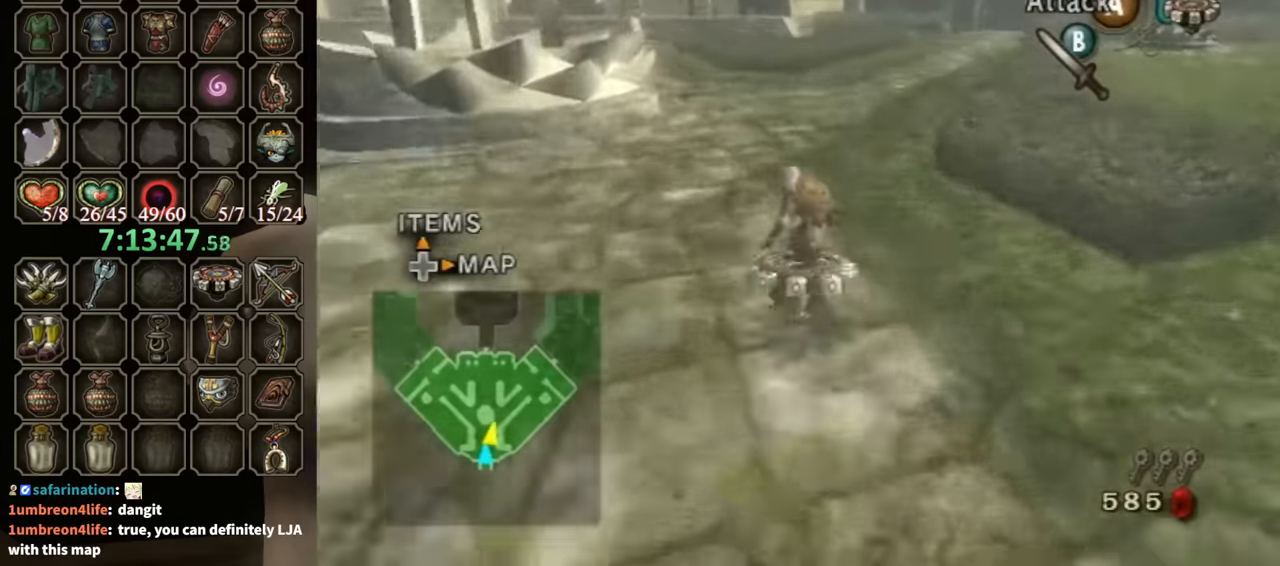
{"buttons": ["R1"], "left_stick": "center", "right_stick": "center", "events": [[100, "left_stick", "center"], [267, "left_stick", "right"], [400, "left_stick", "center"]]}
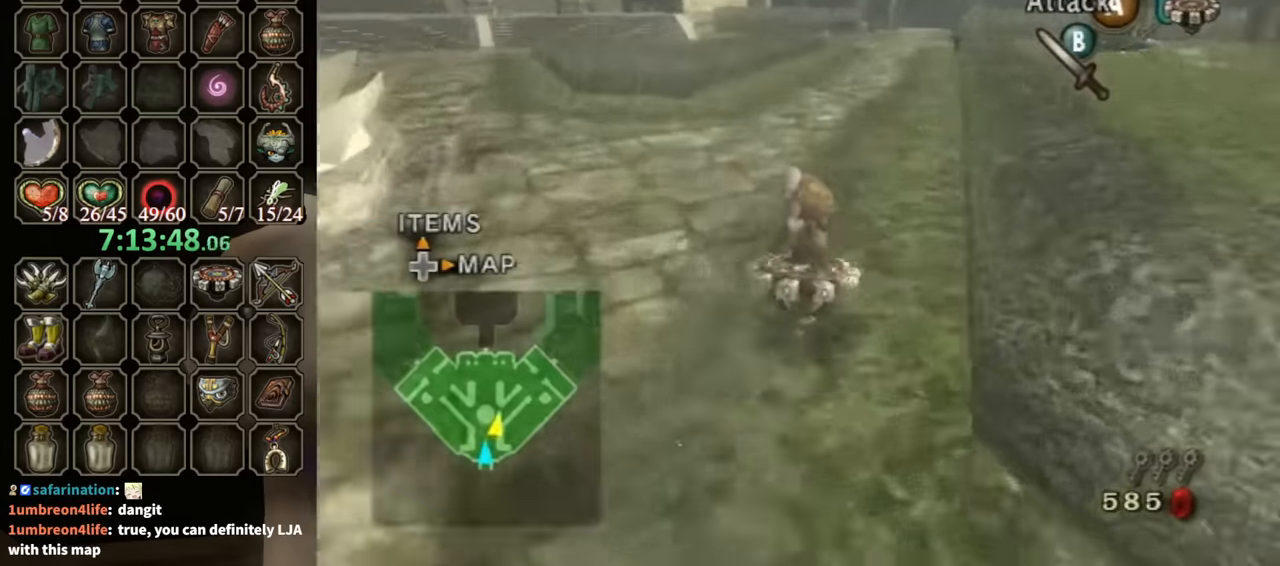
{"buttons": ["R1"], "left_stick": "center", "right_stick": "center", "events": [[133, "left_stick", "right"], [233, "left_stick", "center"]]}
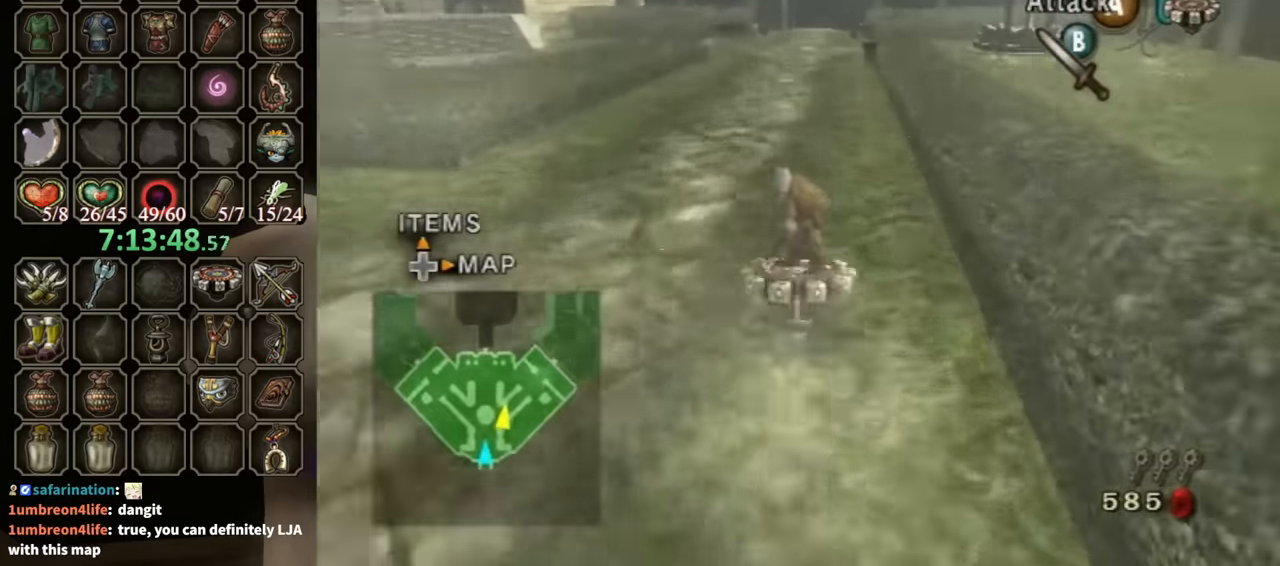
{"buttons": ["R1"], "left_stick": "center", "right_stick": "center", "events": [[100, "left_stick", "left"], [167, "left_stick", "center"]]}
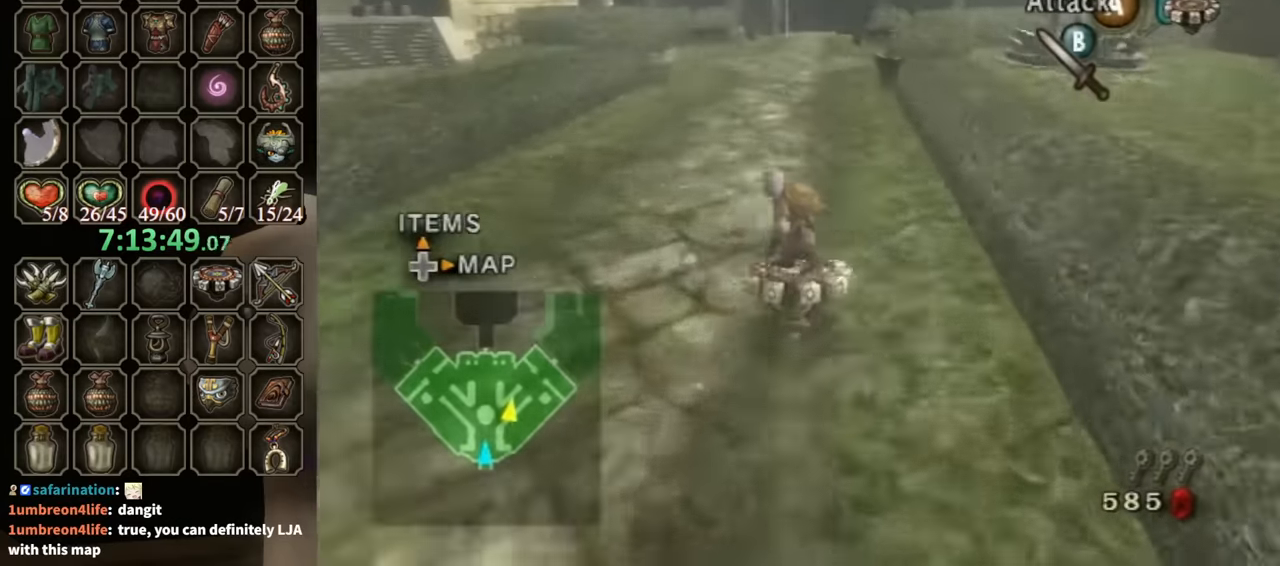
{"buttons": ["R1"], "left_stick": "center", "right_stick": "center", "events": []}
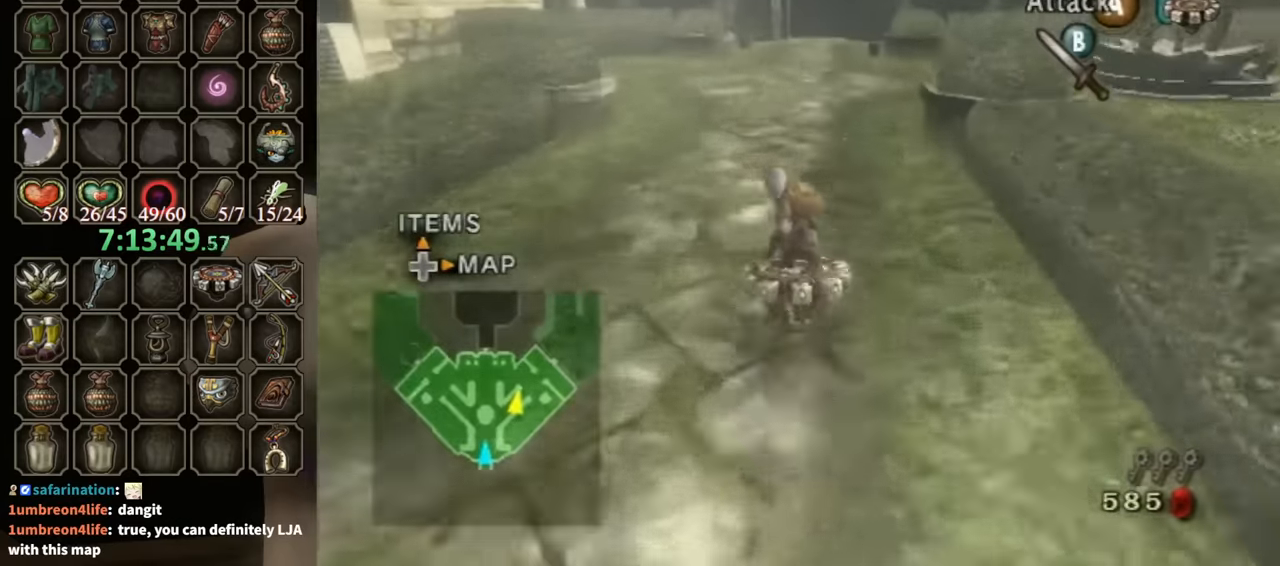
{"buttons": ["R1"], "left_stick": "center", "right_stick": "center", "events": [[433, "left_stick", "right"], [500, "left_stick", "center"]]}
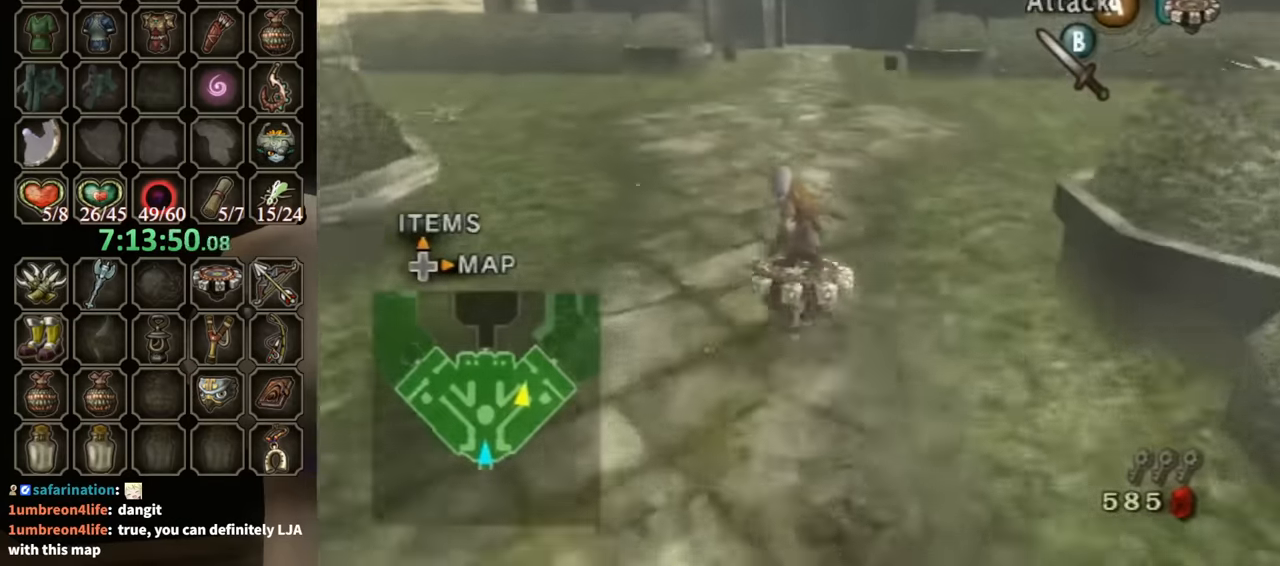
{"buttons": ["R1"], "left_stick": "center", "right_stick": "center", "events": []}
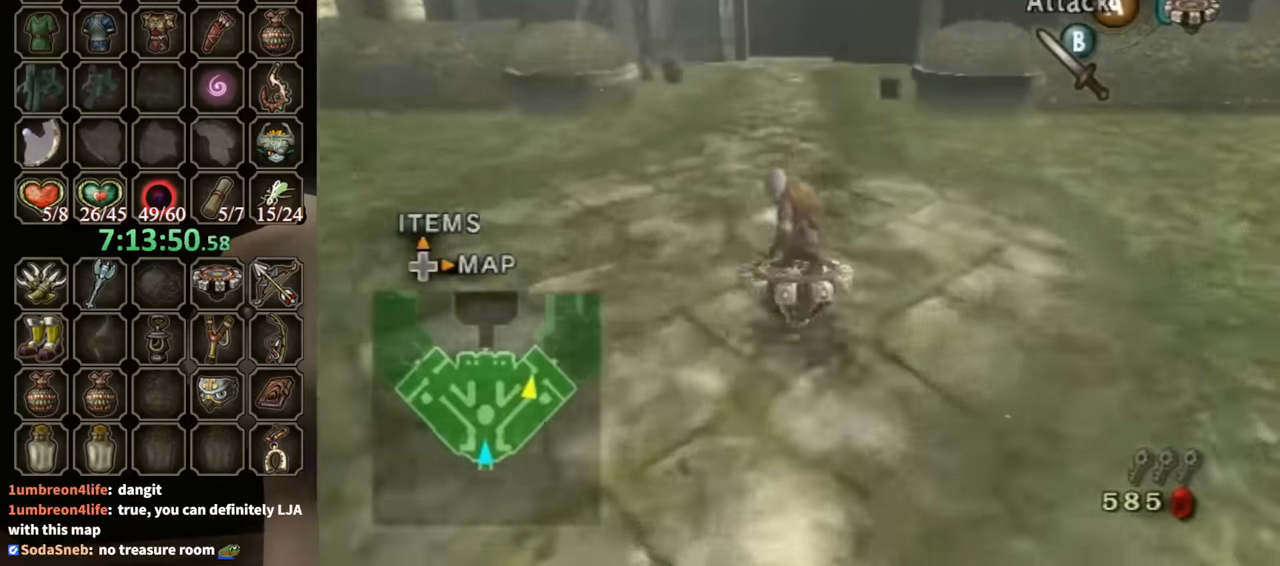
{"buttons": ["R1"], "left_stick": "center", "right_stick": "center", "events": []}
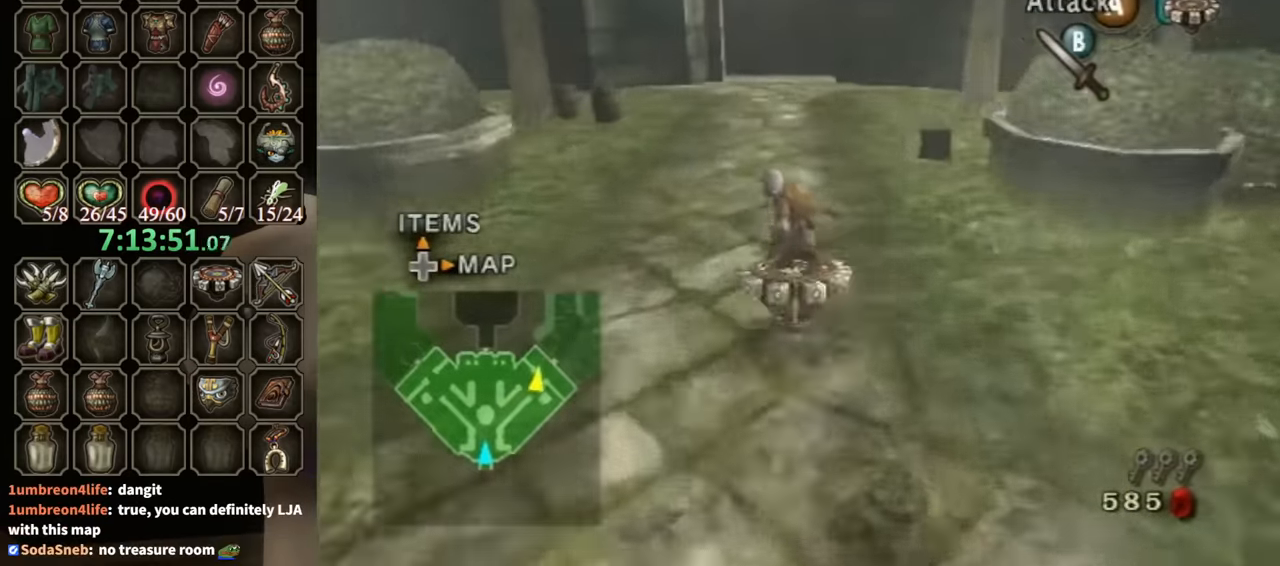
{"buttons": ["R1"], "left_stick": "up-right", "right_stick": "center", "events": [[67, "left_stick", "up-left"], [167, "left_stick", "center"], [467, "left_stick", "up-right"]]}
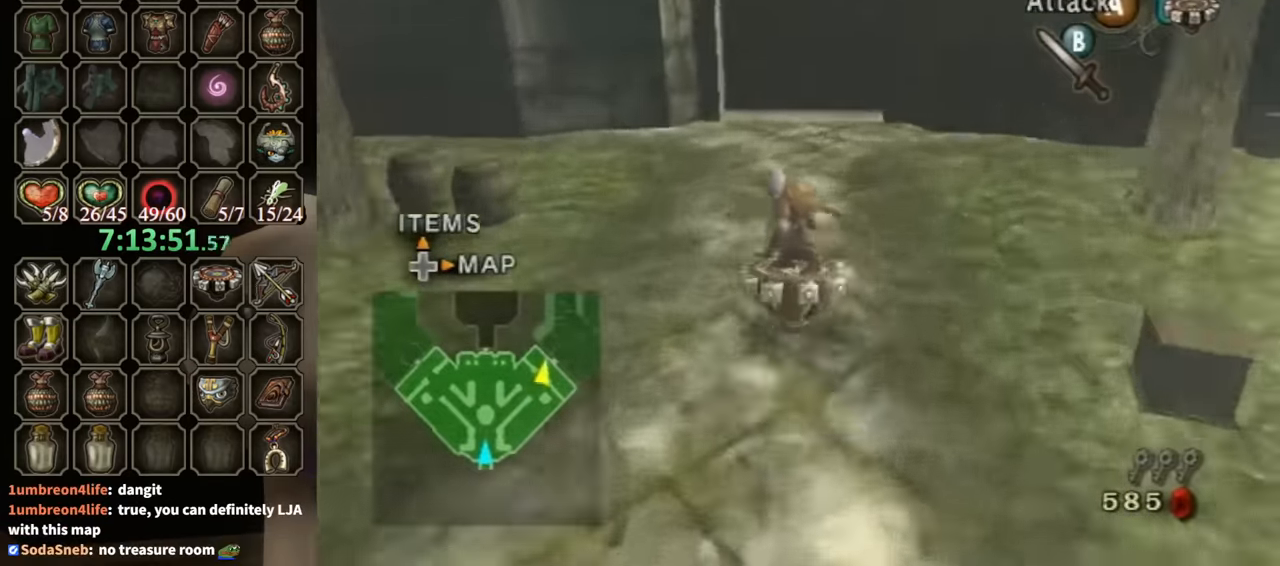
{"buttons": ["R1"], "left_stick": "center", "right_stick": "center", "events": [[67, "left_stick", "center"]]}
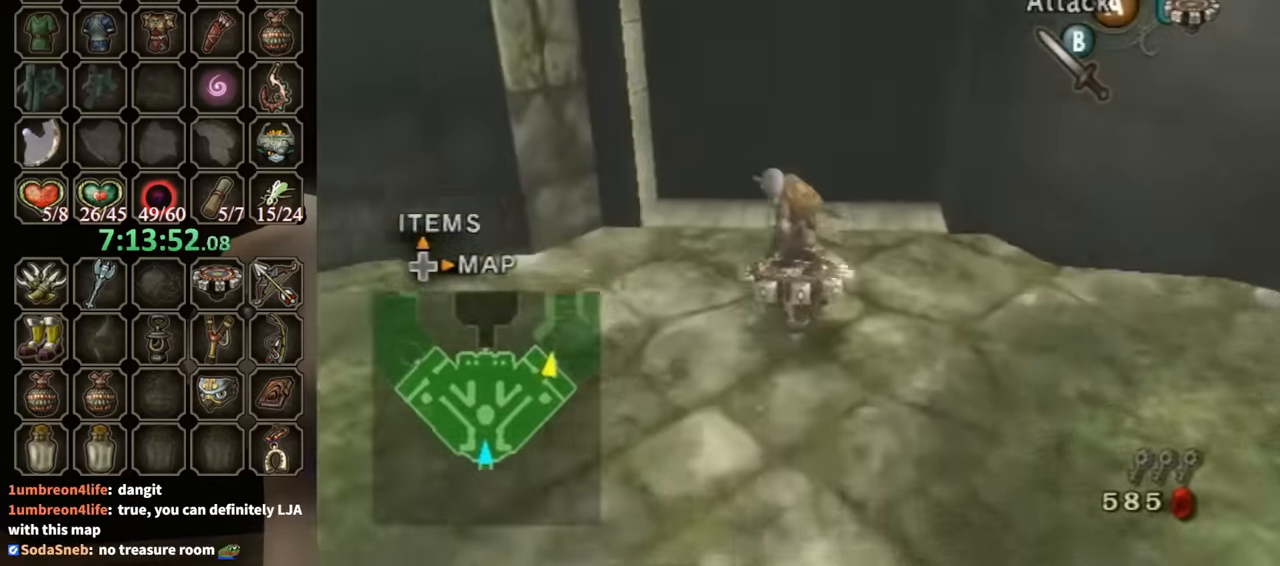
{"buttons": [], "left_stick": "up", "right_stick": "center", "events": [[200, "X", "down"], [200, "left_stick", "up"], [267, "R1", "up"], [300, "X", "up"]]}
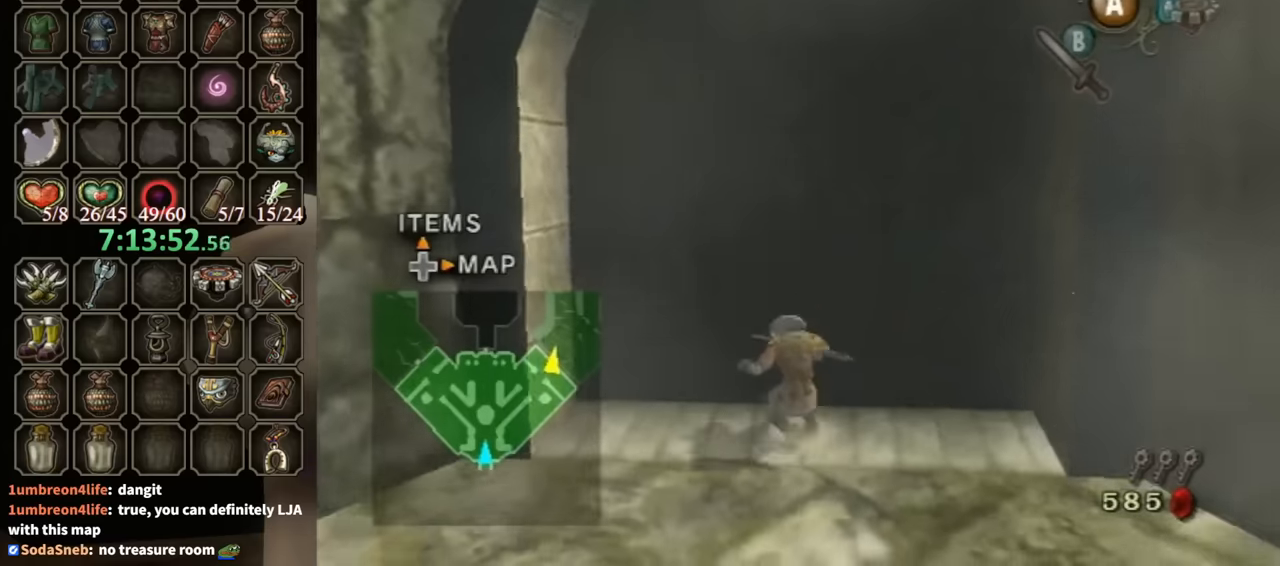
{"buttons": ["A"], "left_stick": "center", "right_stick": "center", "events": [[434, "A", "down"], [434, "left_stick", "center"]]}
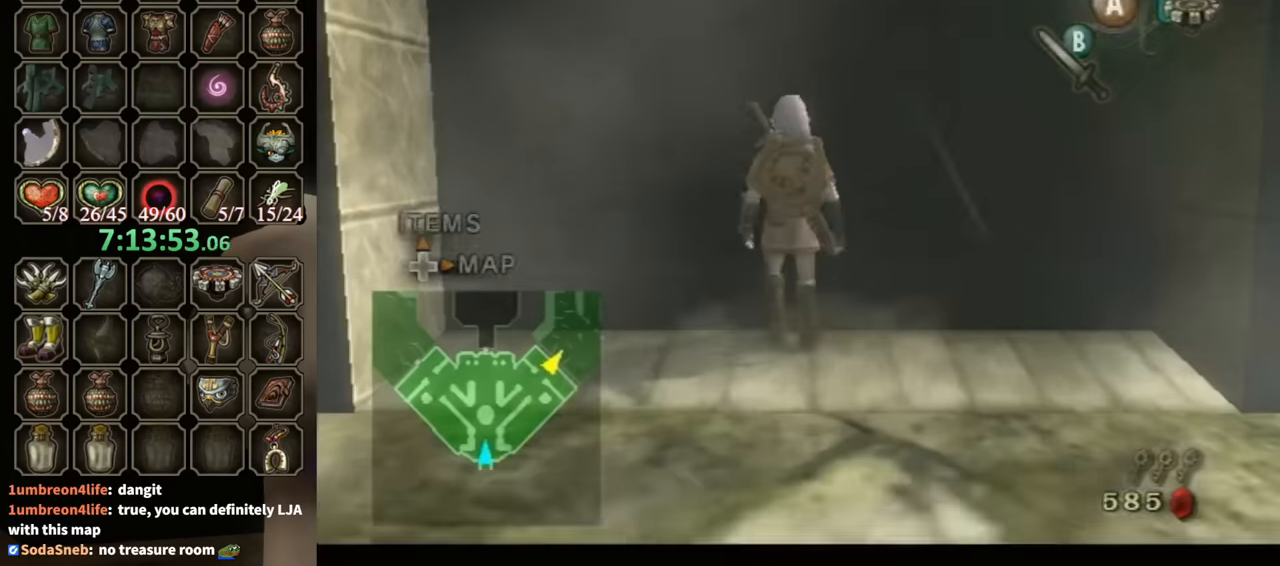
{"buttons": ["A"], "left_stick": "center", "right_stick": "center", "events": []}
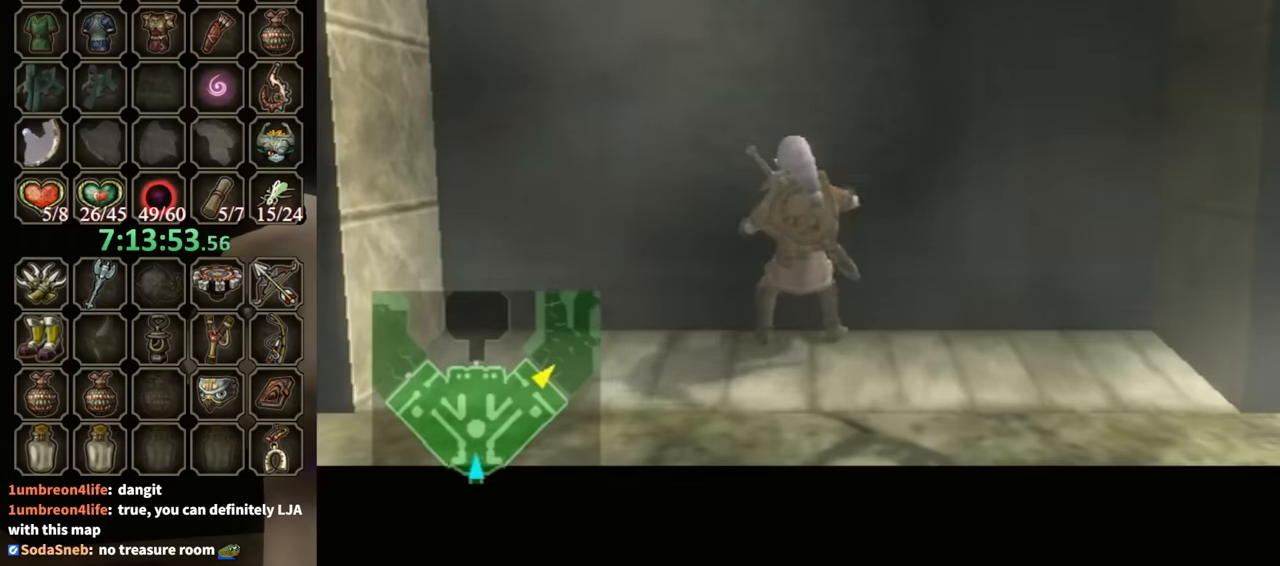
{"buttons": ["A"], "left_stick": "center", "right_stick": "center", "events": []}
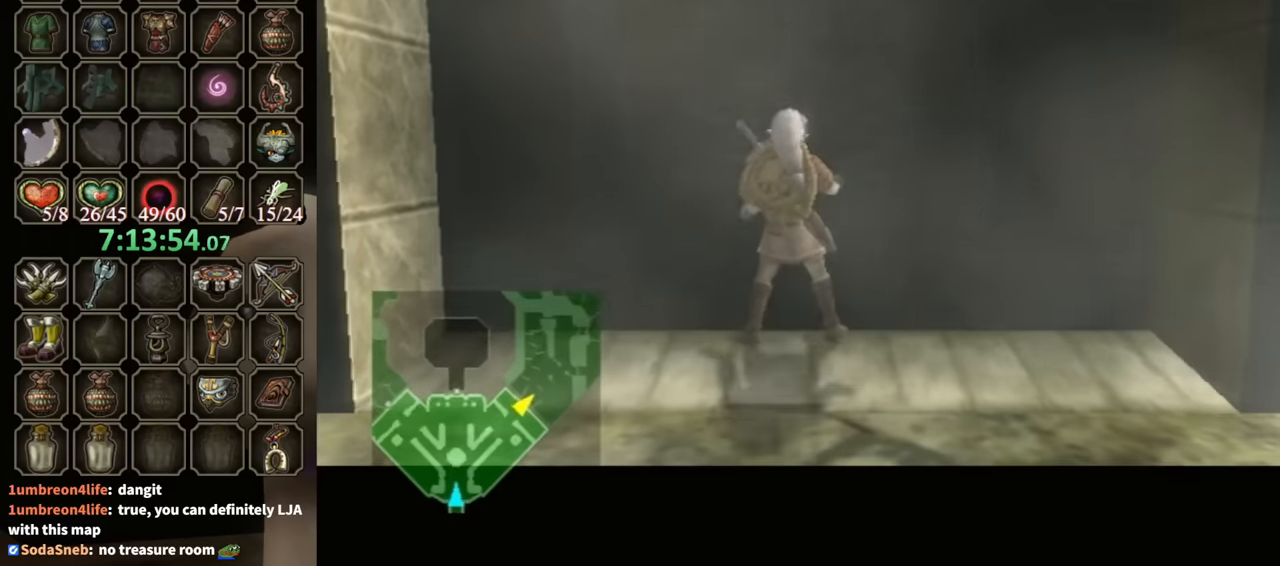
{"buttons": ["A"], "left_stick": "center", "right_stick": "center", "events": []}
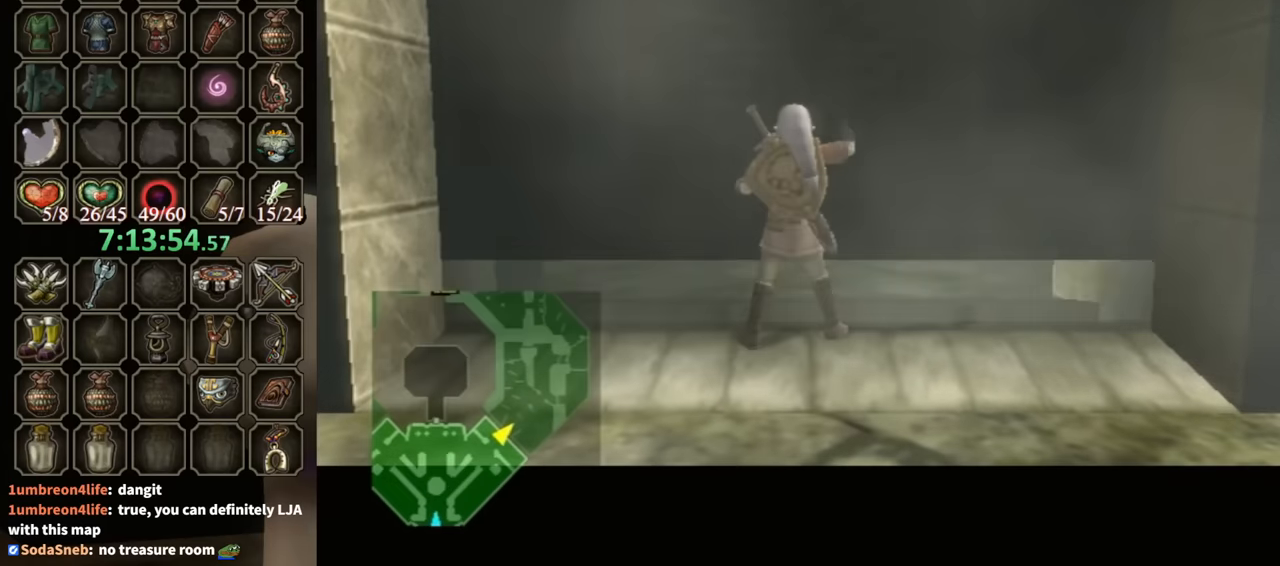
{"buttons": ["A"], "left_stick": "center", "right_stick": "center", "events": []}
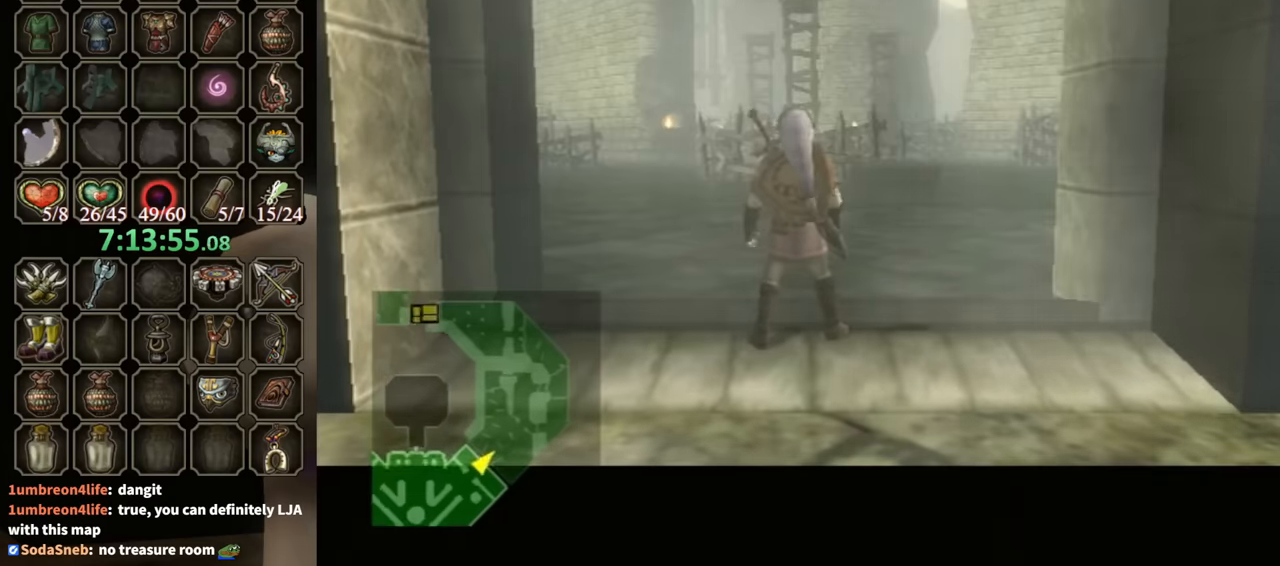
{"buttons": [], "left_stick": "up", "right_stick": "center", "events": [[167, "left_stick", "up"], [334, "A", "up"]]}